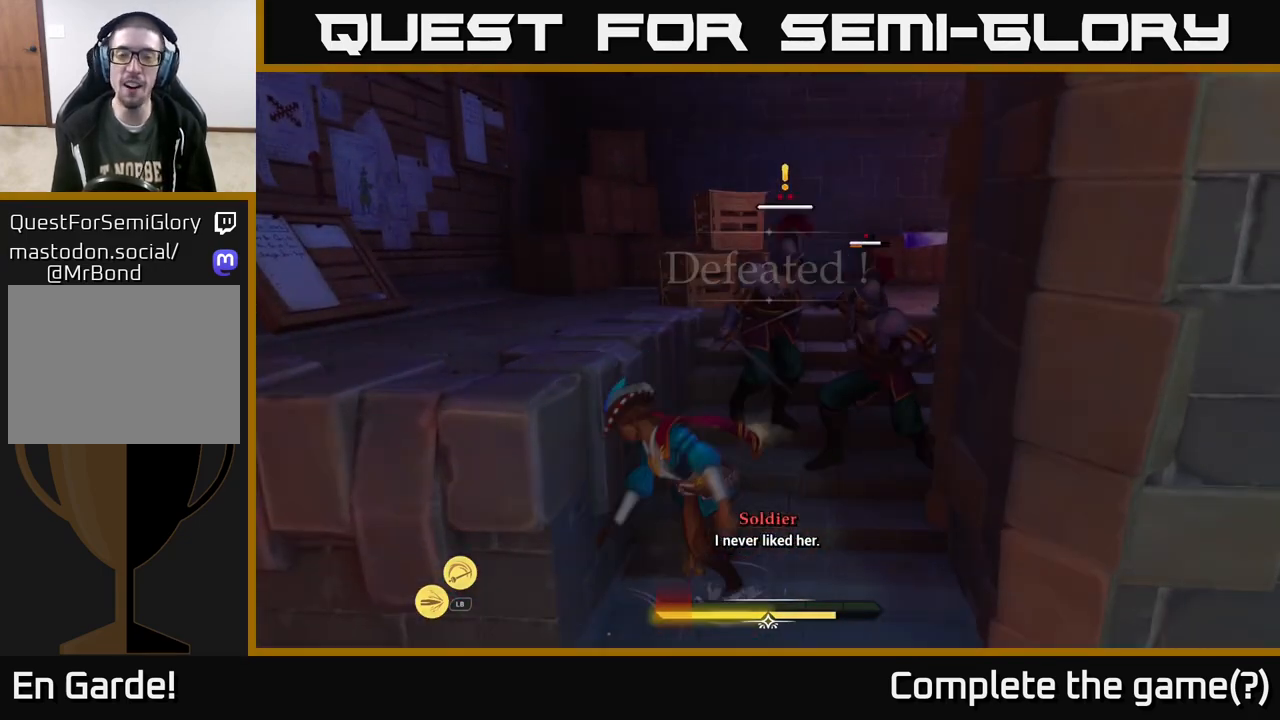
Gameplay with a controller (Xbox layout); each line is a JSON object with the inputs held at the frame after it. "events" lists button and stick changes between this image and that frame as [ms after this image, input, new state], when the widget could be followed in between.
{"buttons": [], "left_stick": "center", "right_stick": "center", "events": [[33, "left_stick", "down"], [300, "left_stick", "center"]]}
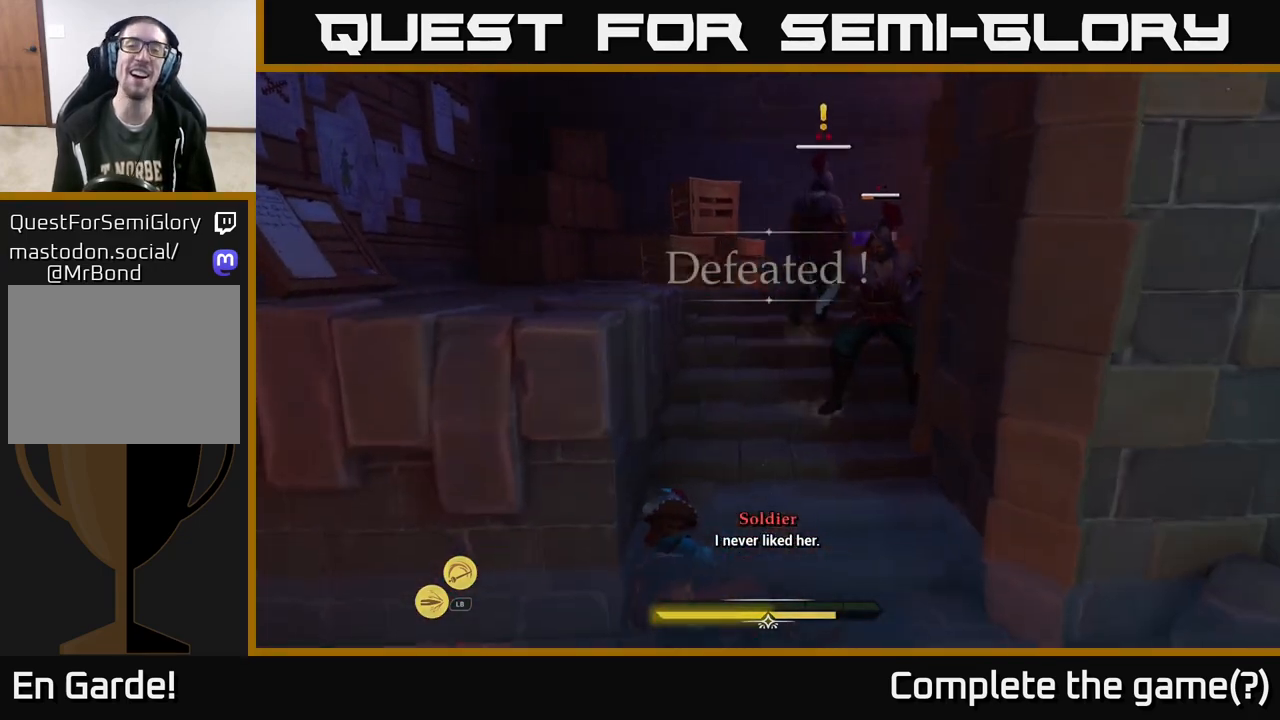
{"buttons": [], "left_stick": "center", "right_stick": "center", "events": []}
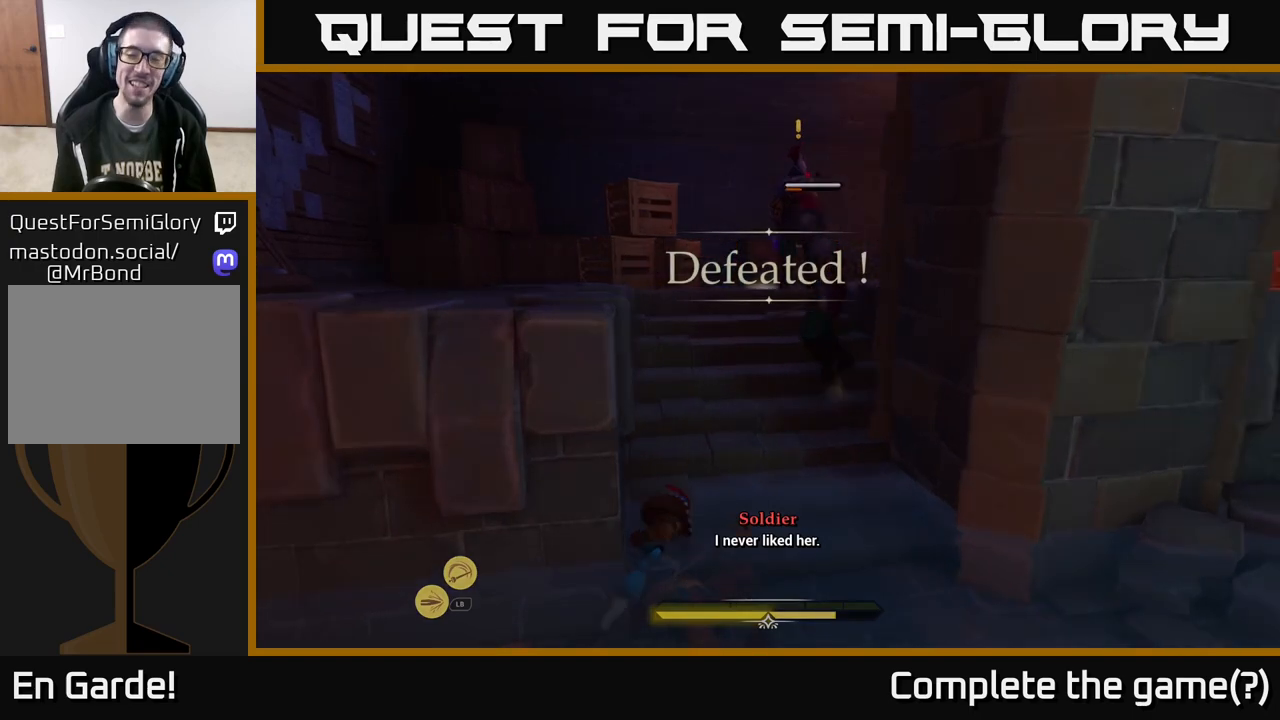
{"buttons": [], "left_stick": "center", "right_stick": "center", "events": []}
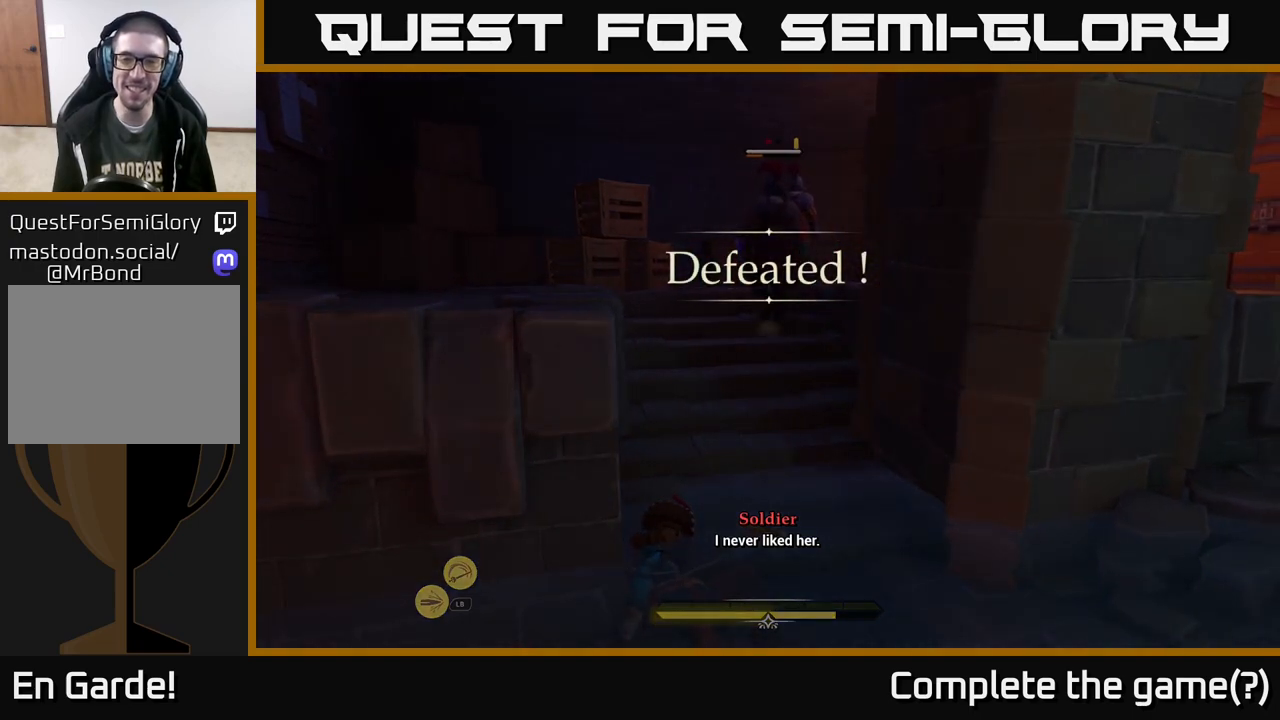
{"buttons": [], "left_stick": "center", "right_stick": "center", "events": []}
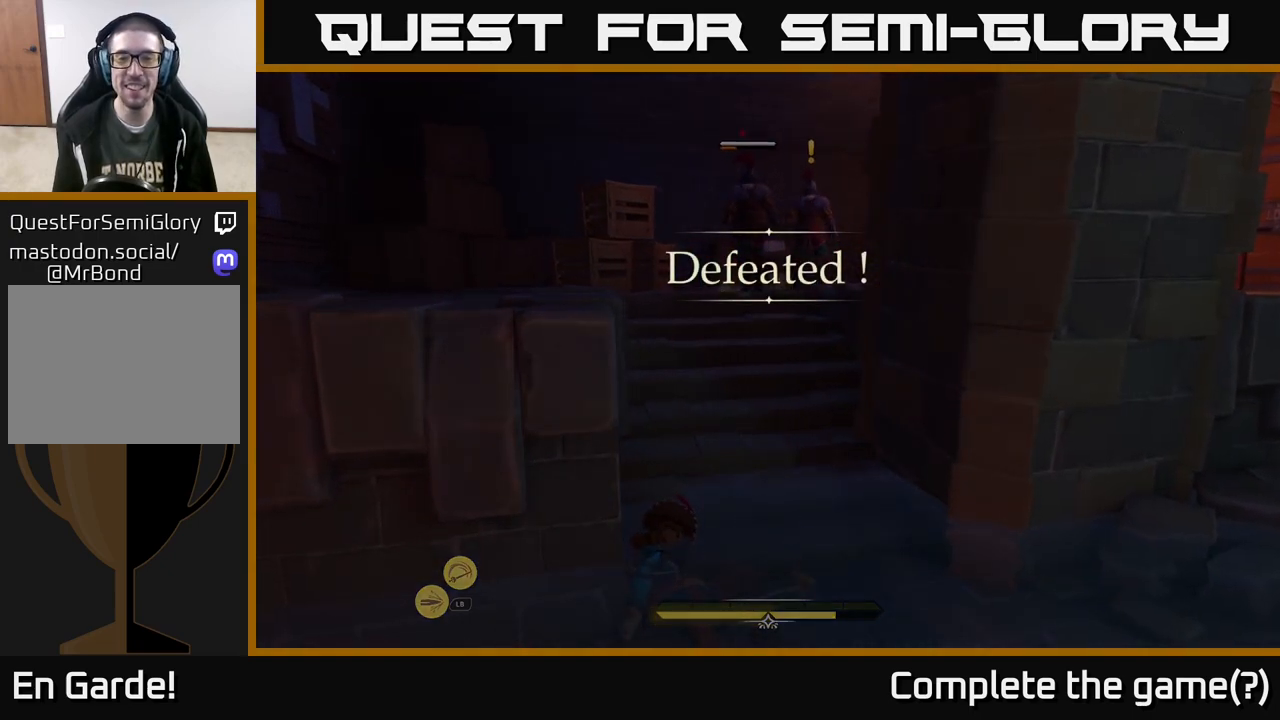
{"buttons": [], "left_stick": "center", "right_stick": "center", "events": []}
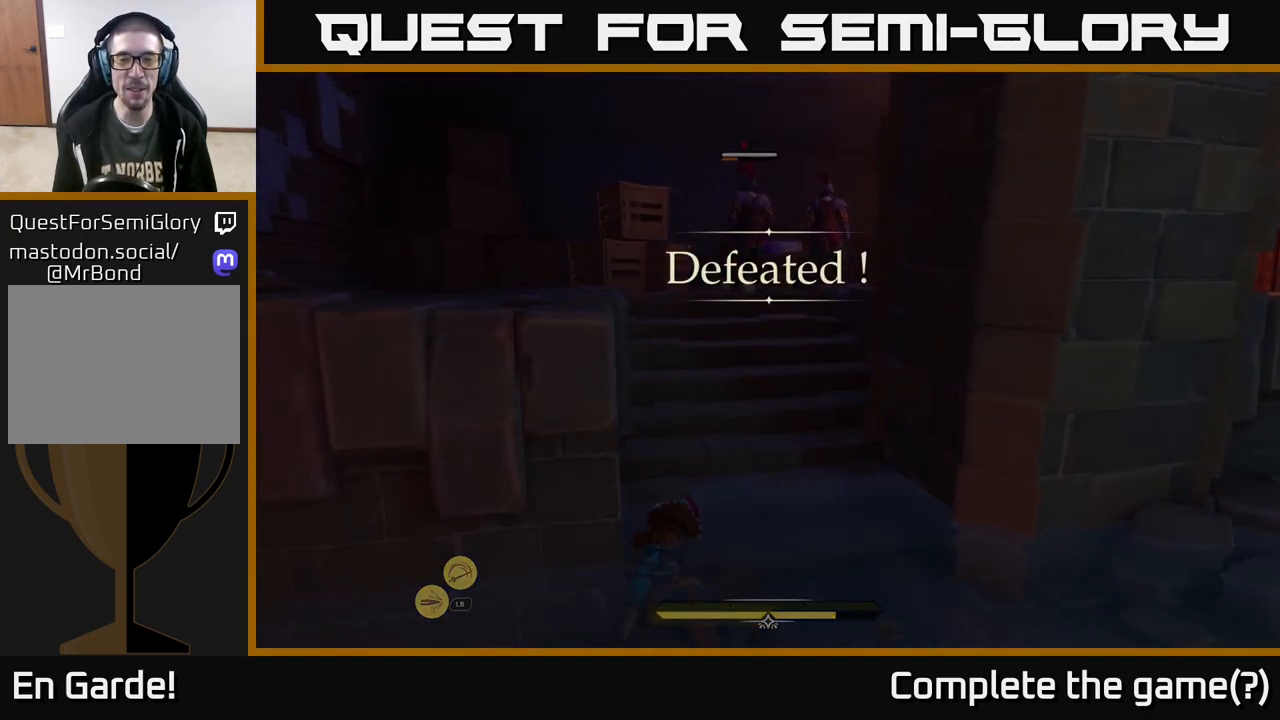
{"buttons": [], "left_stick": "center", "right_stick": "center", "events": []}
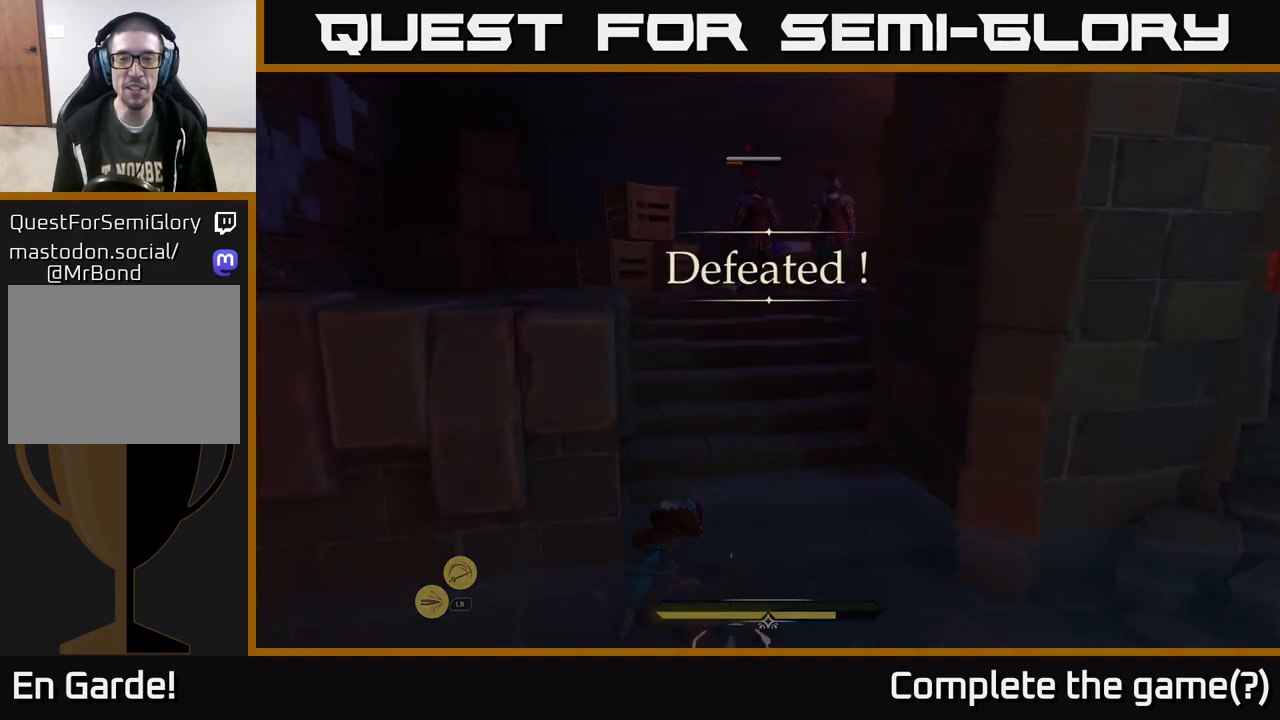
{"buttons": ["A"], "left_stick": "center", "right_stick": "center", "events": [[67, "A", "down"], [167, "A", "up"], [317, "A", "down"], [367, "A", "up"], [467, "A", "down"]]}
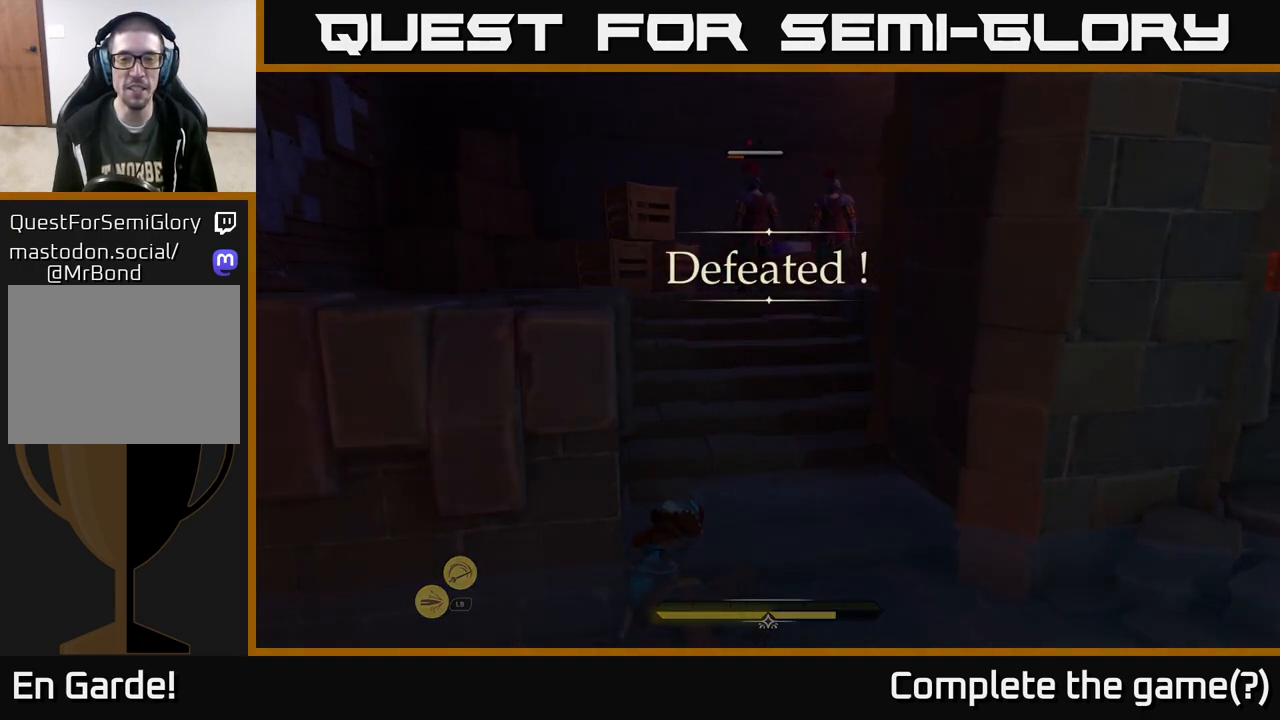
{"buttons": [], "left_stick": "center", "right_stick": "center", "events": [[50, "A", "up"], [133, "A", "down"], [233, "A", "up"], [450, "A", "down"], [500, "A", "up"]]}
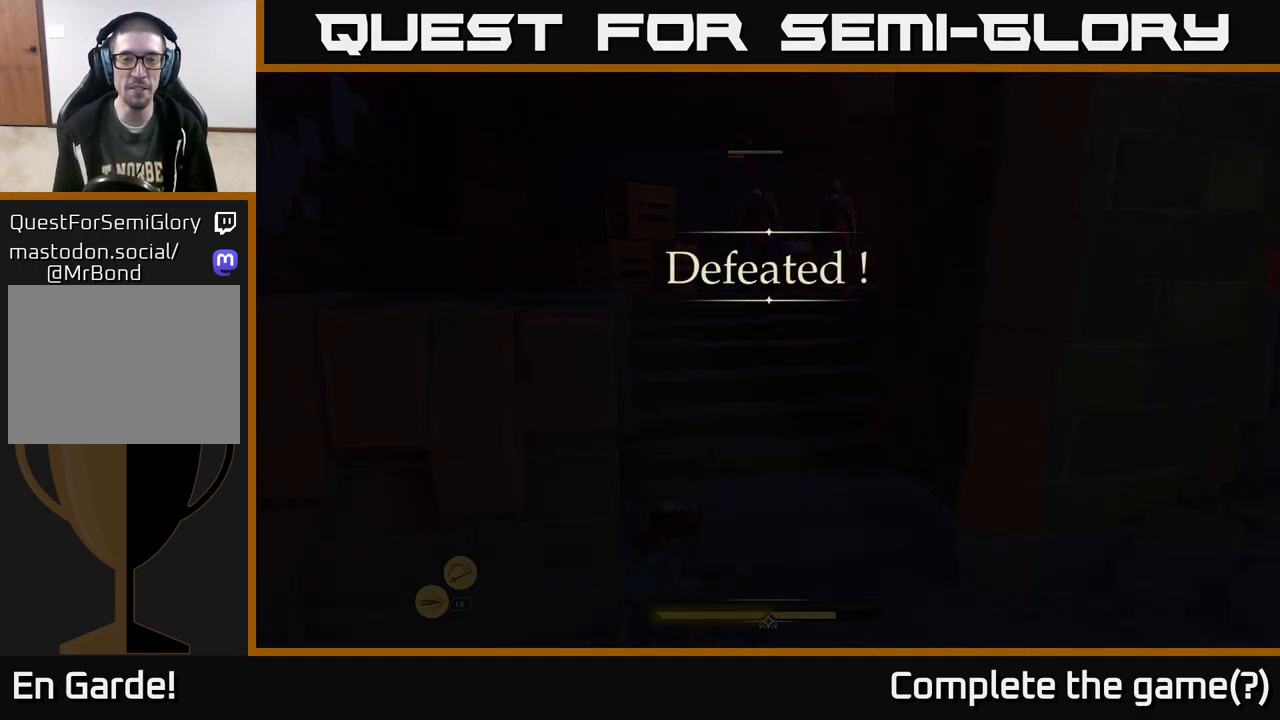
{"buttons": [], "left_stick": "center", "right_stick": "center", "events": [[133, "A", "down"], [200, "A", "up"], [417, "A", "down"], [500, "A", "up"]]}
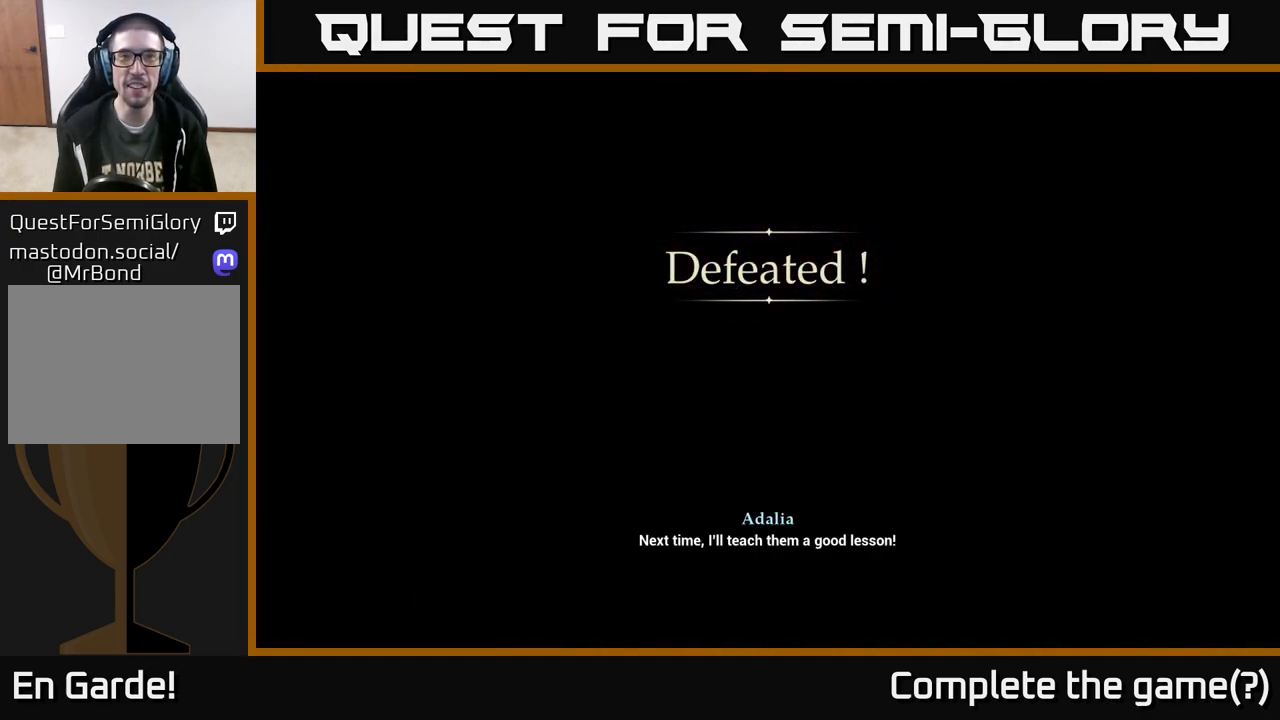
{"buttons": [], "left_stick": "center", "right_stick": "center", "events": []}
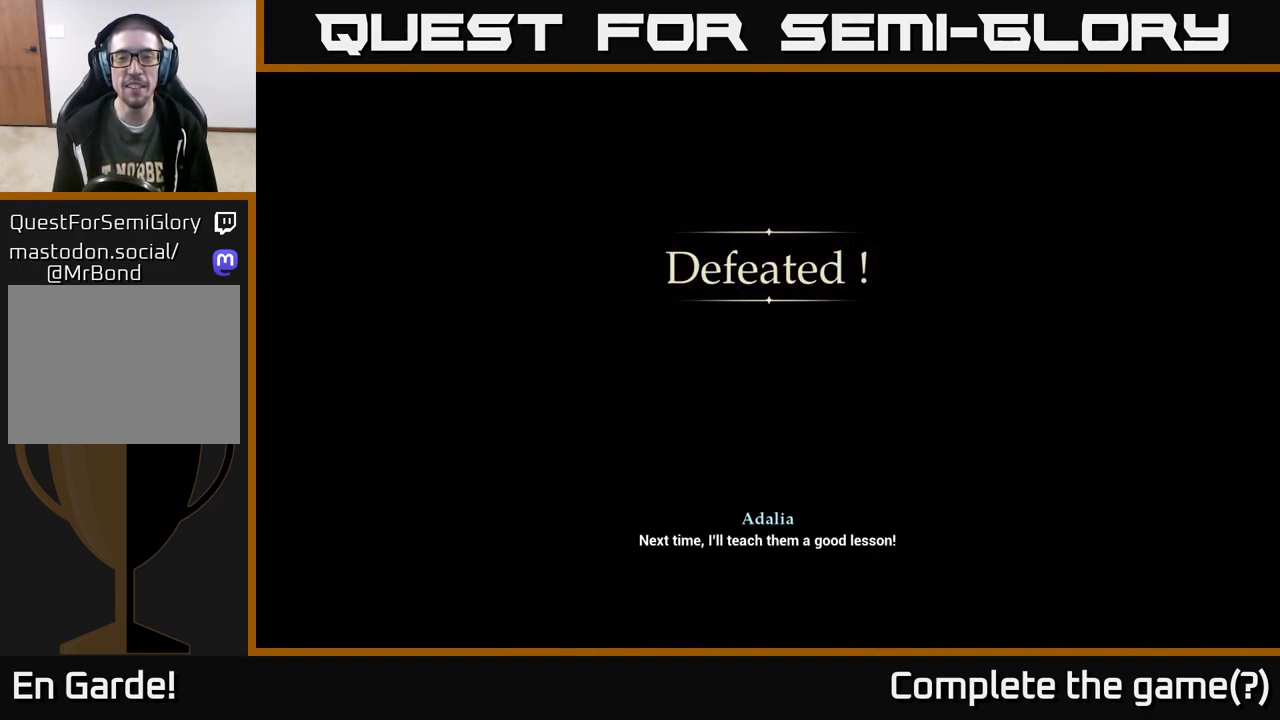
{"buttons": [], "left_stick": "up", "right_stick": "center", "events": [[400, "left_stick", "up"]]}
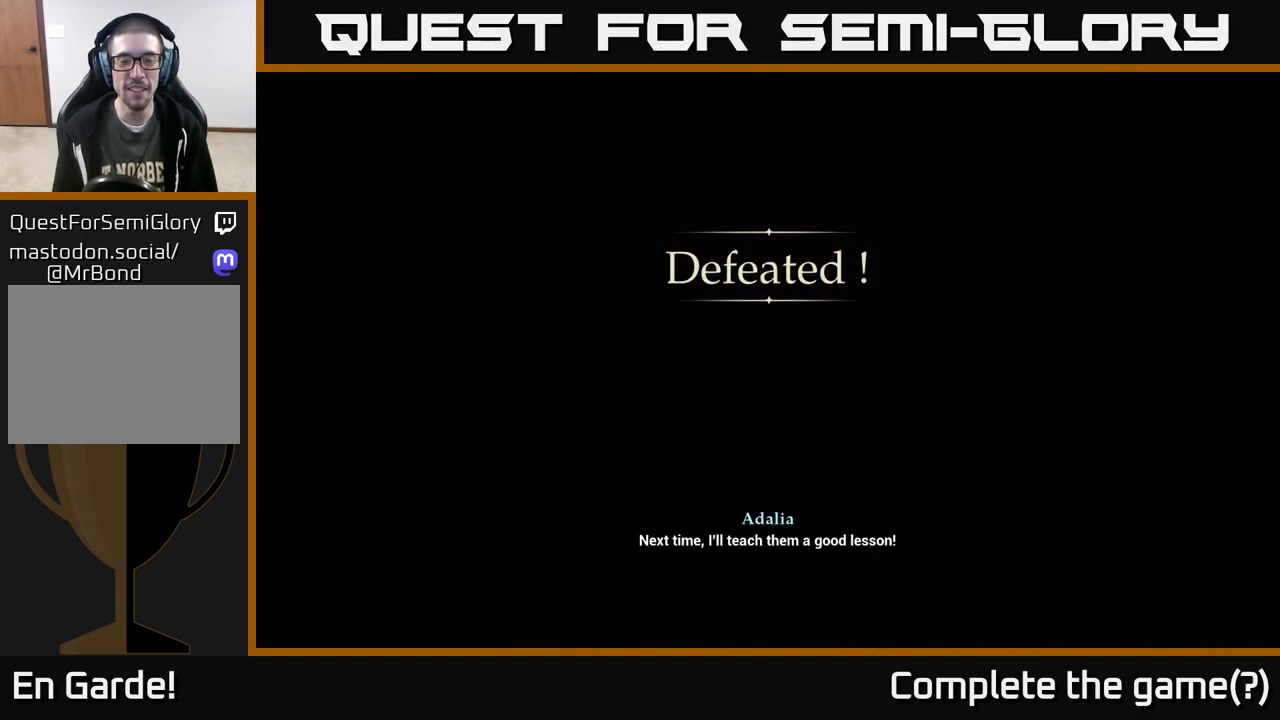
{"buttons": [], "left_stick": "center", "right_stick": "center", "events": [[200, "left_stick", "center"]]}
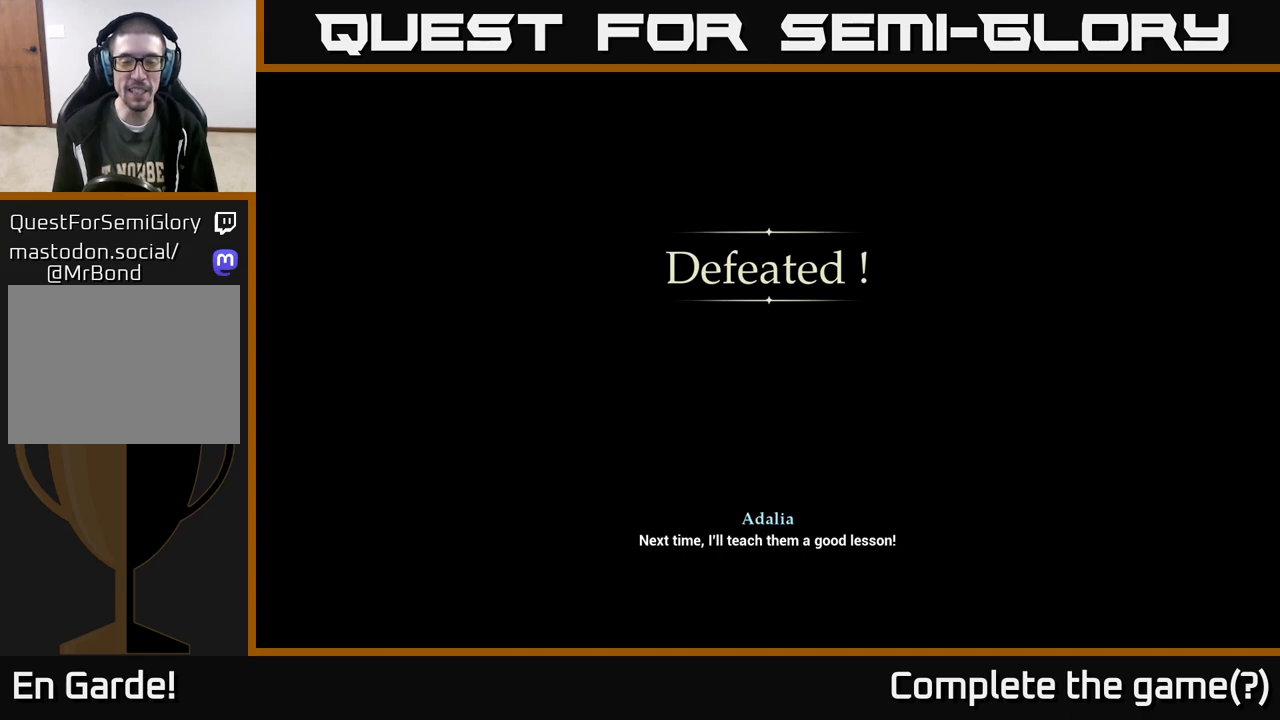
{"buttons": [], "left_stick": "center", "right_stick": "center", "events": []}
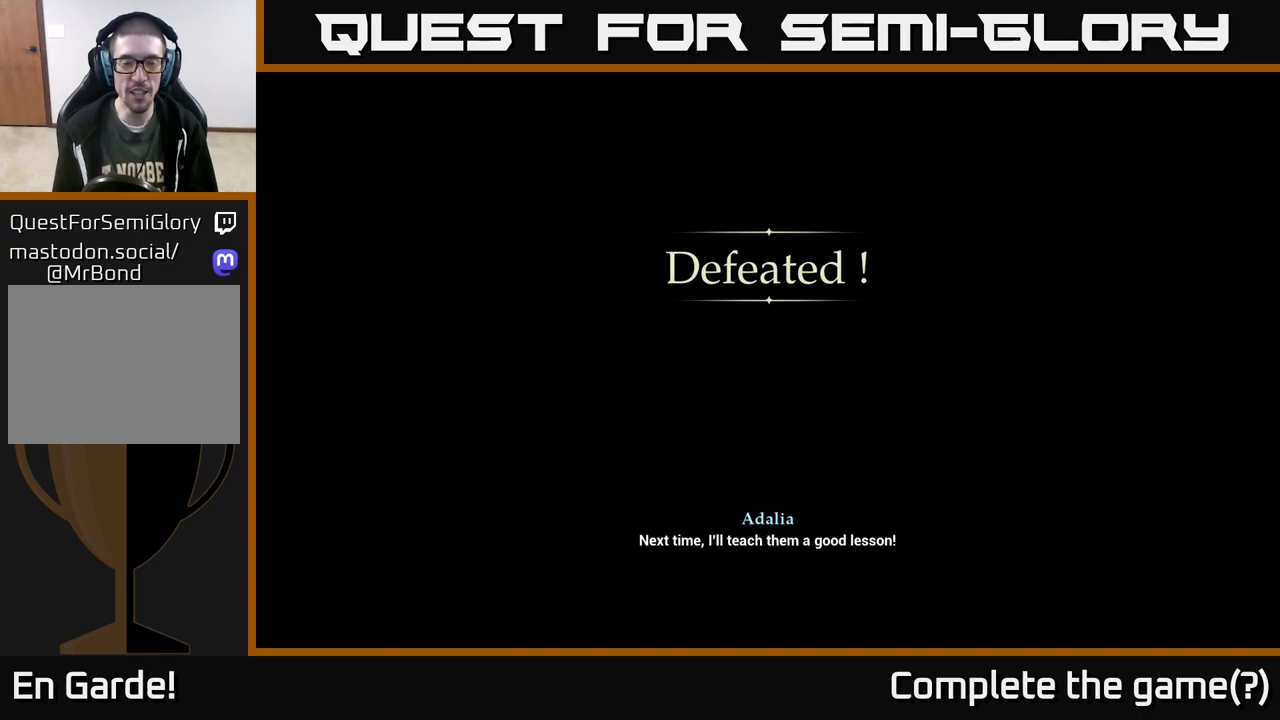
{"buttons": ["A"], "left_stick": "center", "right_stick": "center", "events": [[233, "A", "down"], [383, "A", "up"], [483, "A", "down"]]}
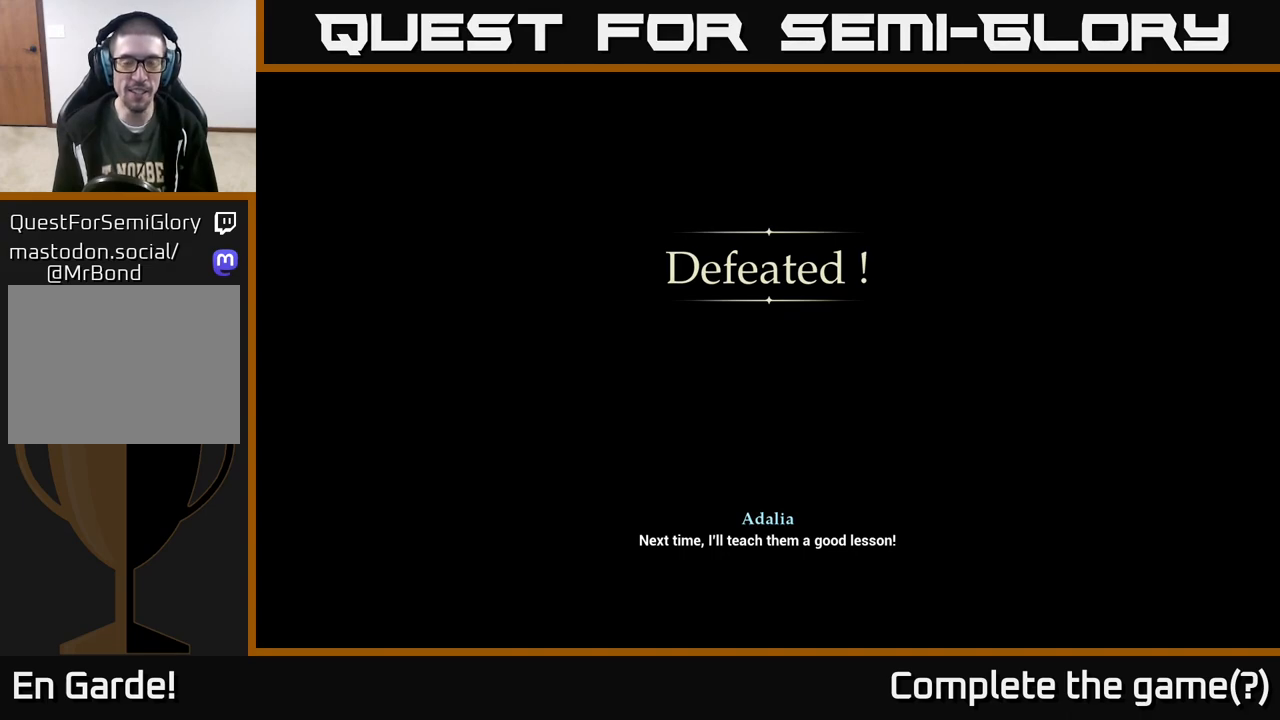
{"buttons": ["A"], "left_stick": "up", "right_stick": "center", "events": [[133, "A", "up"], [200, "A", "down"], [350, "A", "up"], [433, "A", "down"], [483, "left_stick", "up"]]}
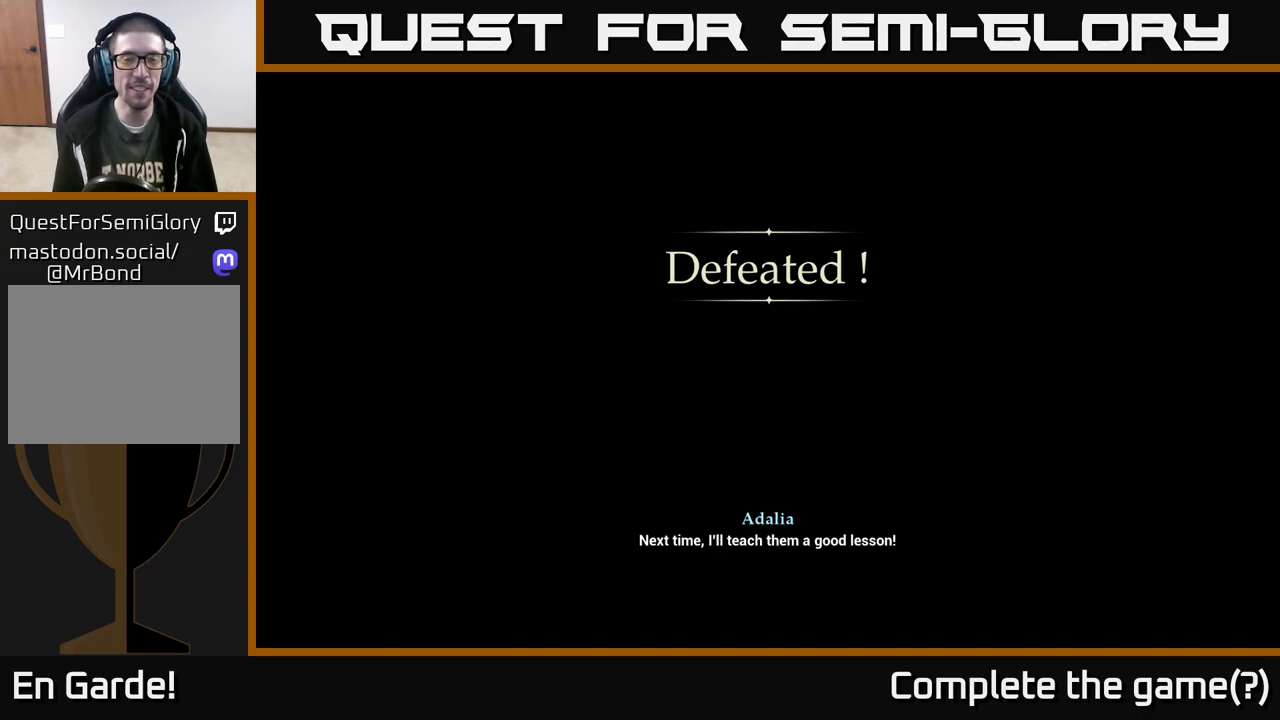
{"buttons": [], "left_stick": "up", "right_stick": "center", "events": [[50, "A", "up"], [150, "A", "down"], [300, "A", "up"]]}
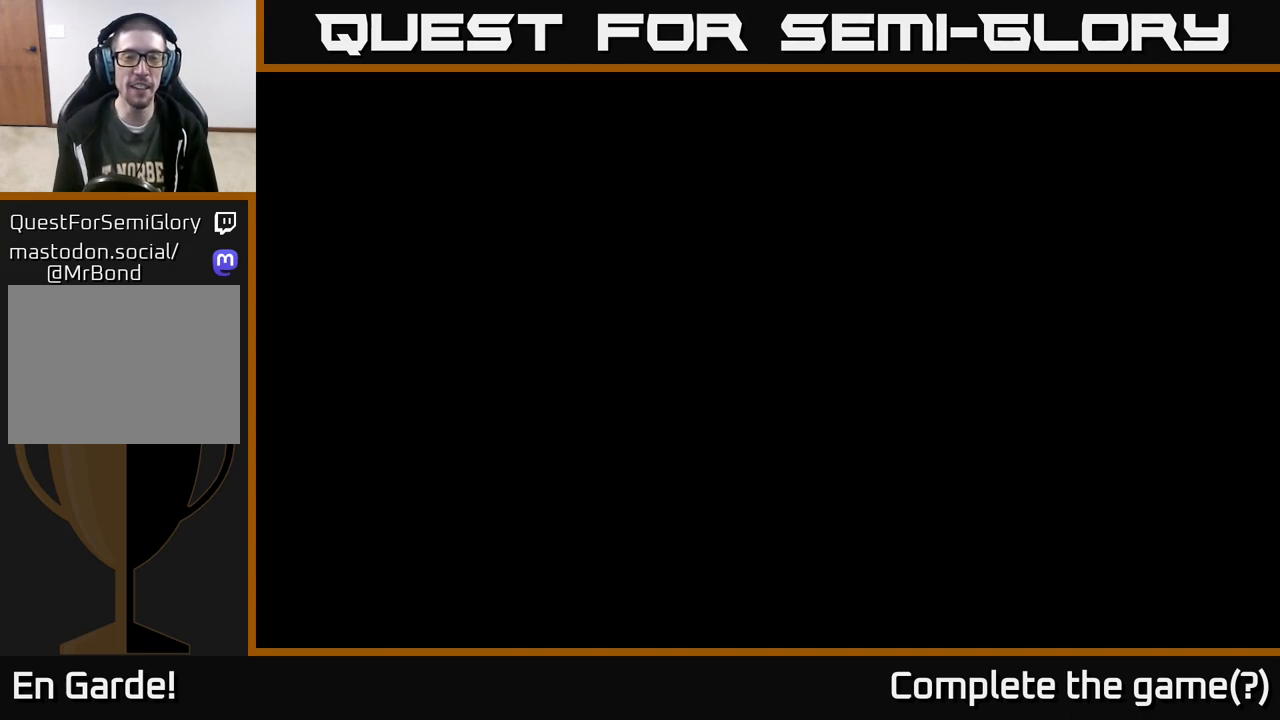
{"buttons": [], "left_stick": "up", "right_stick": "center", "events": [[117, "left_stick", "center"], [367, "left_stick", "up"]]}
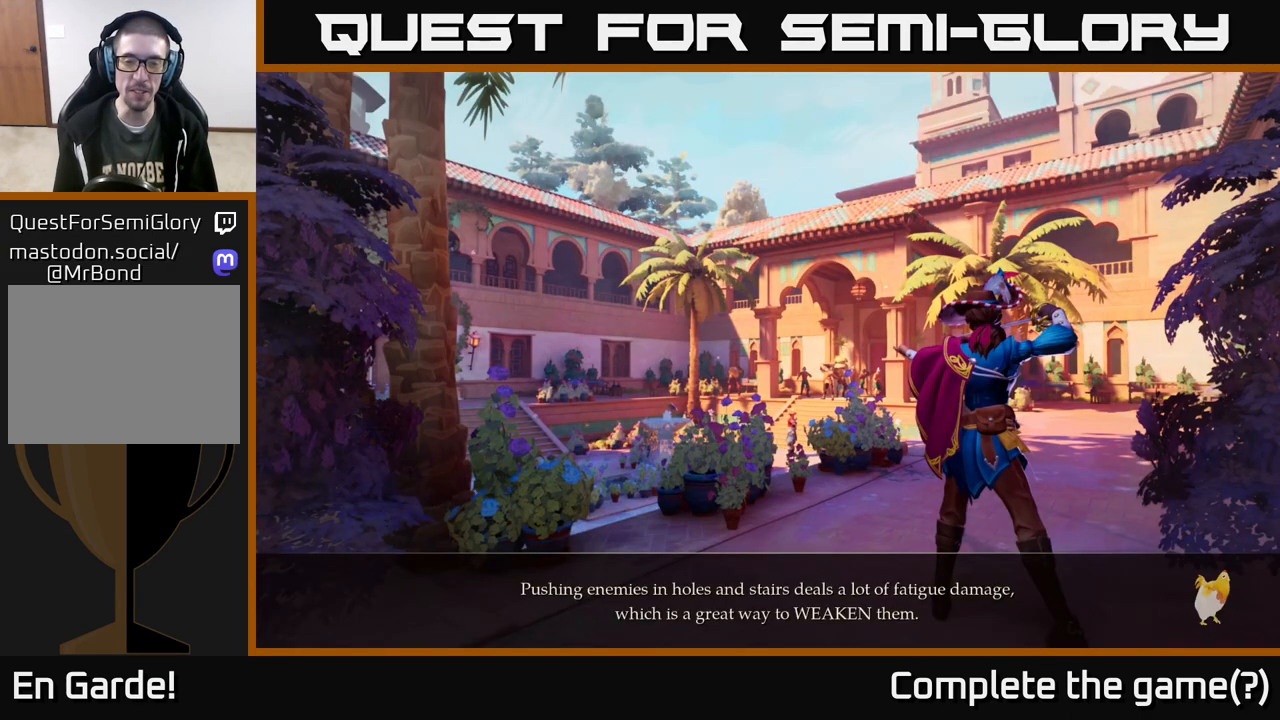
{"buttons": [], "left_stick": "center", "right_stick": "center", "events": [[50, "A", "down"], [67, "left_stick", "center"], [233, "A", "up"], [317, "A", "down"], [417, "A", "up"]]}
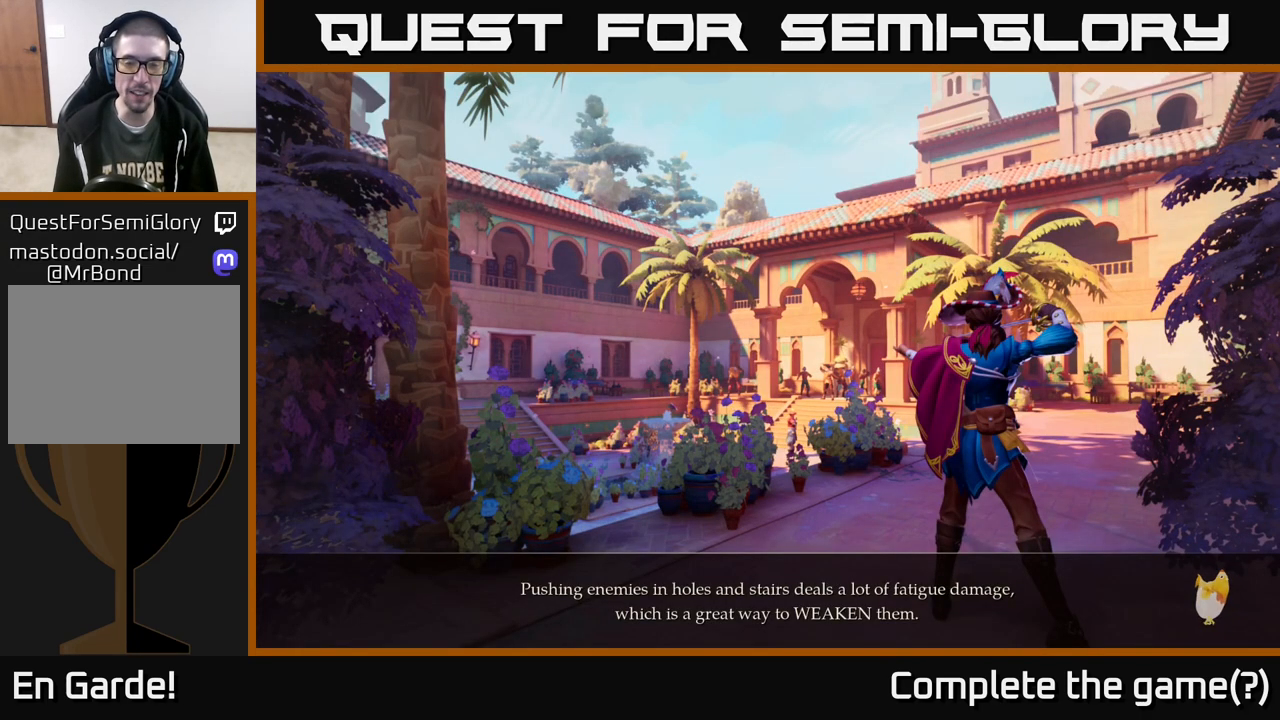
{"buttons": [], "left_stick": "center", "right_stick": "center", "events": [[17, "A", "down"], [117, "A", "up"], [200, "A", "down"], [283, "A", "up"], [383, "A", "down"], [483, "A", "up"]]}
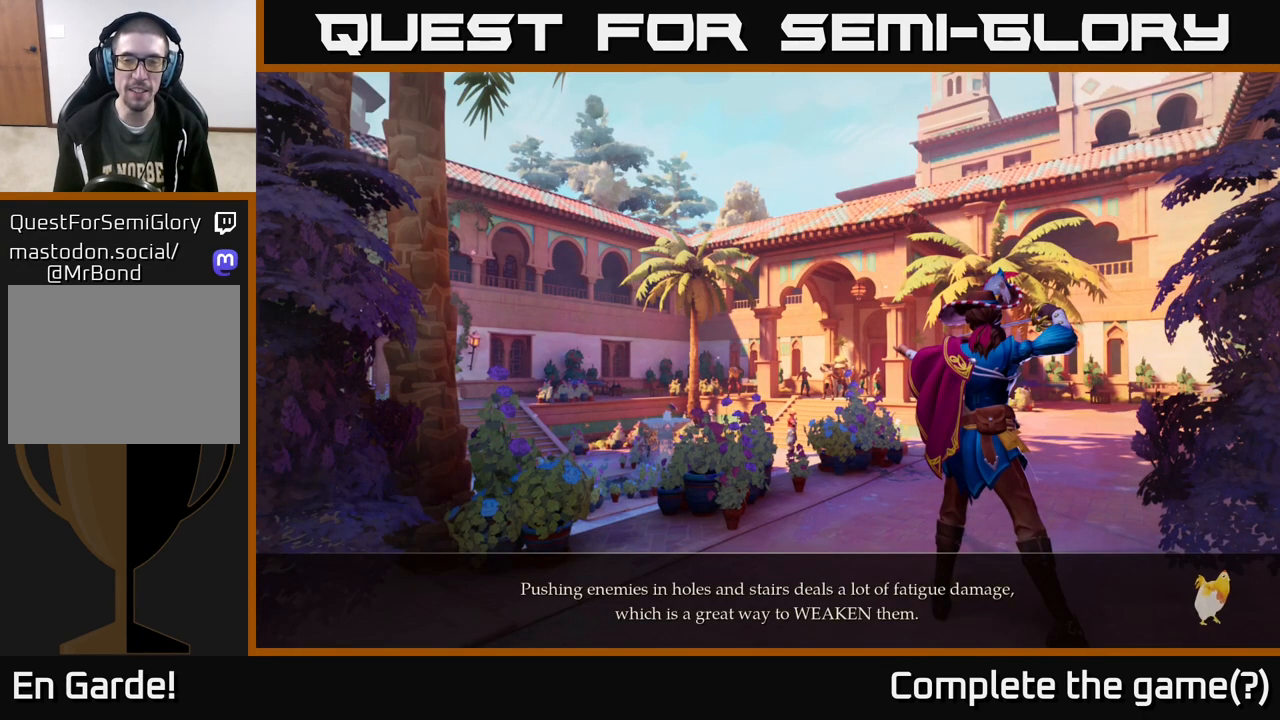
{"buttons": [], "left_stick": "center", "right_stick": "center", "events": [[117, "A", "down"], [250, "A", "up"], [333, "A", "down"], [467, "A", "up"]]}
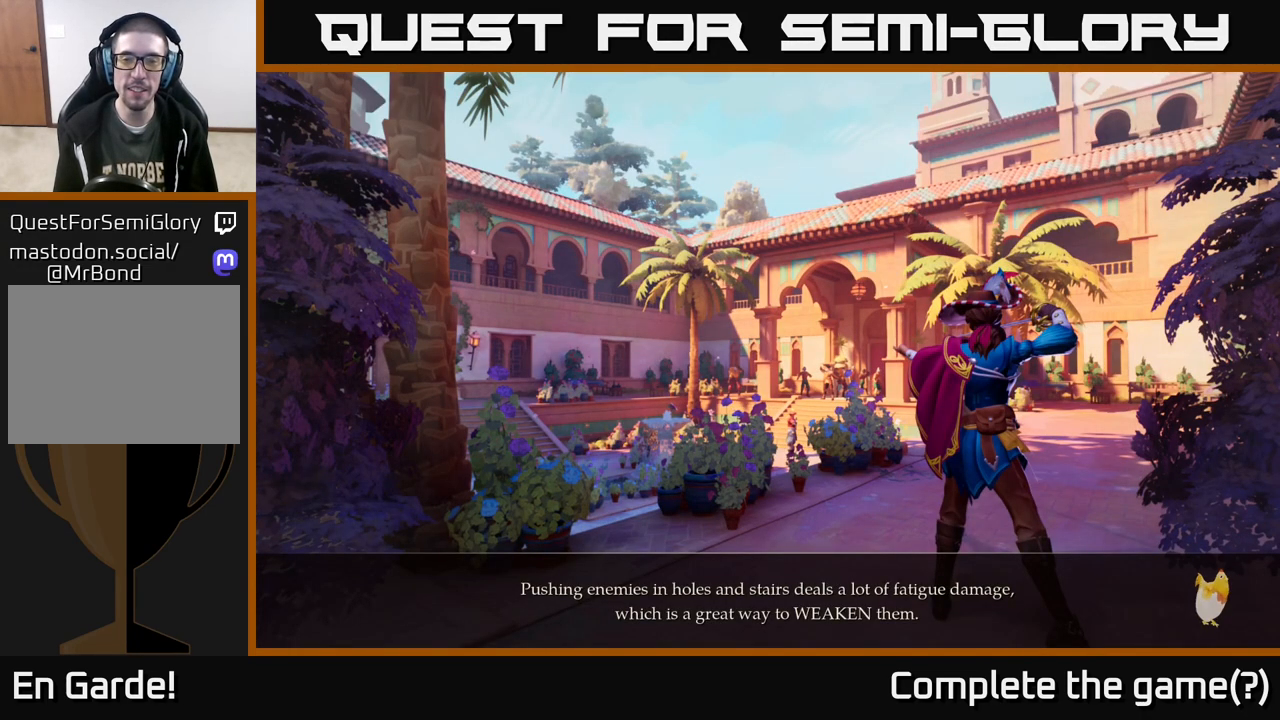
{"buttons": [], "left_stick": "center", "right_stick": "center", "events": [[83, "A", "down"], [217, "A", "up"], [317, "A", "down"], [433, "A", "up"]]}
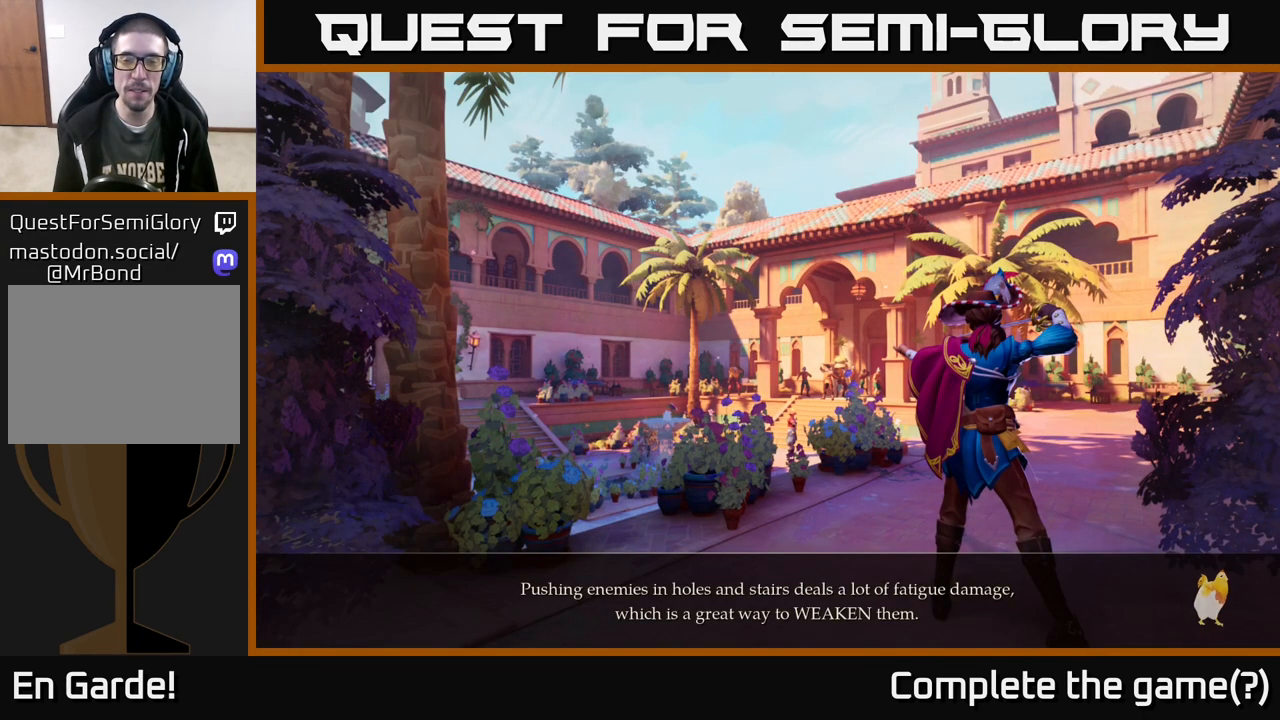
{"buttons": [], "left_stick": "center", "right_stick": "center", "events": []}
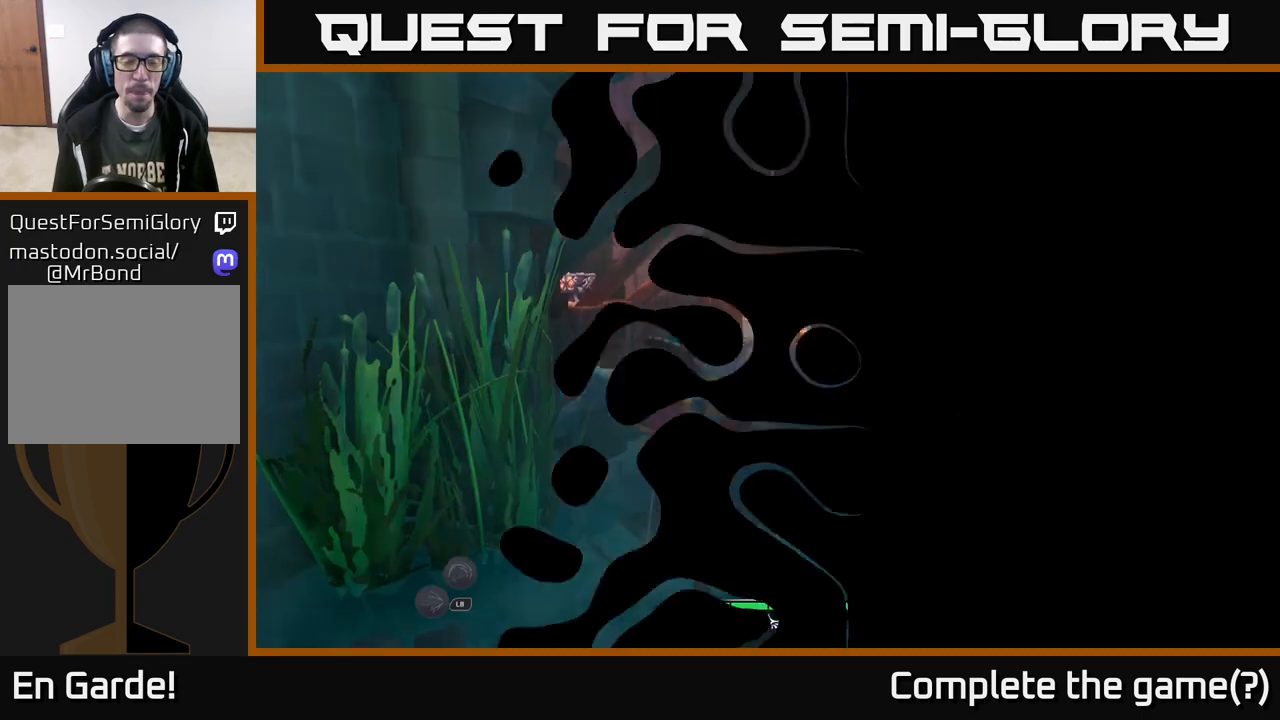
{"buttons": [], "left_stick": "center", "right_stick": "center", "events": []}
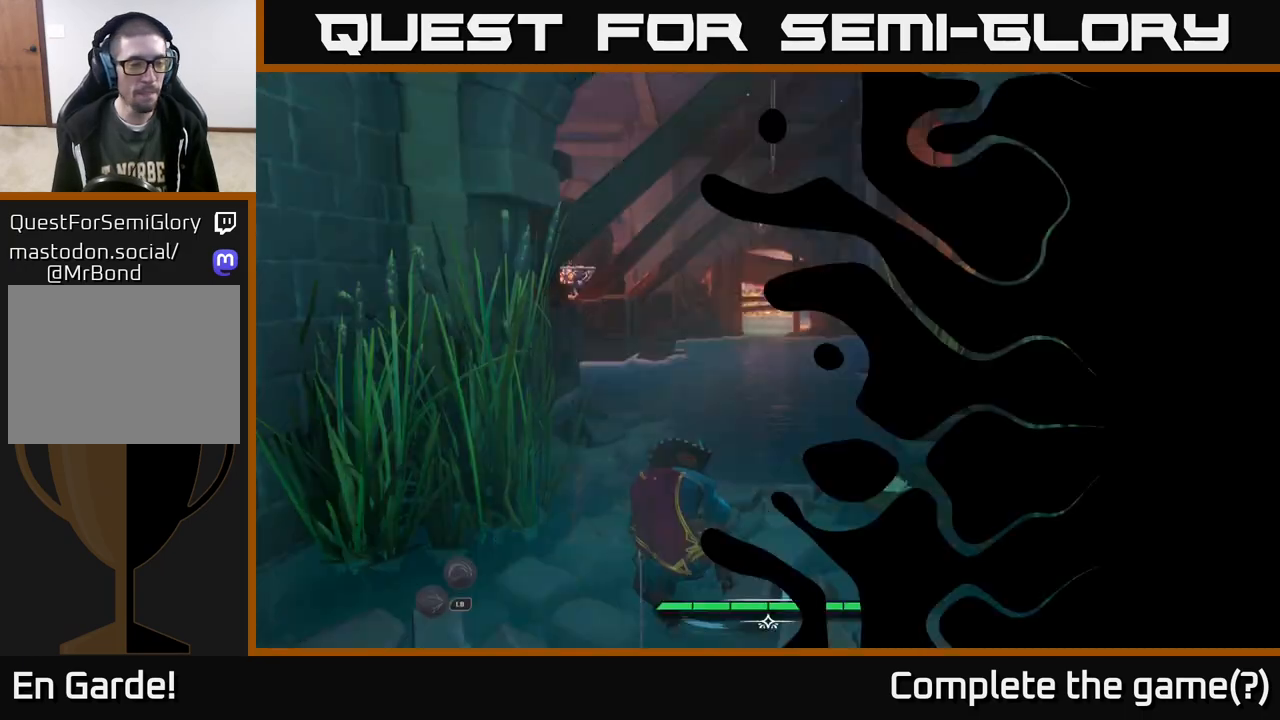
{"buttons": ["L2"], "left_stick": "up", "right_stick": "center", "events": [[150, "left_stick", "up"], [317, "L2", "down"]]}
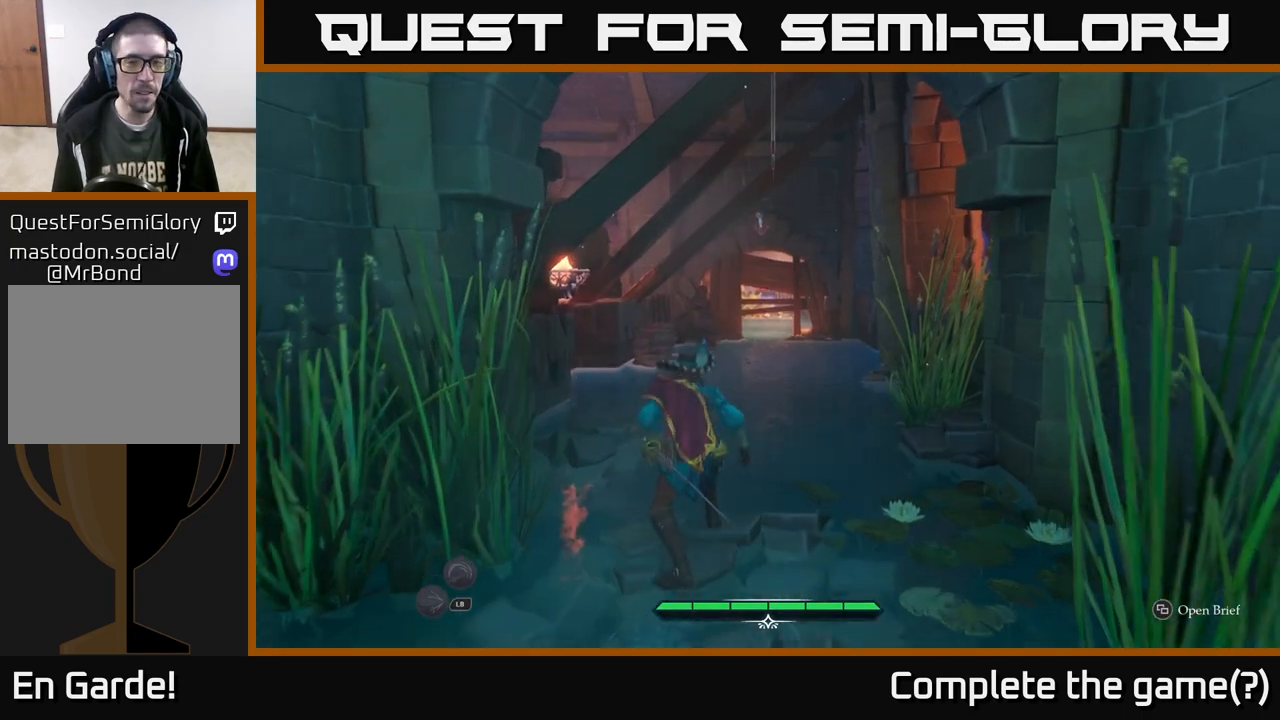
{"buttons": ["L2"], "left_stick": "up", "right_stick": "center", "events": []}
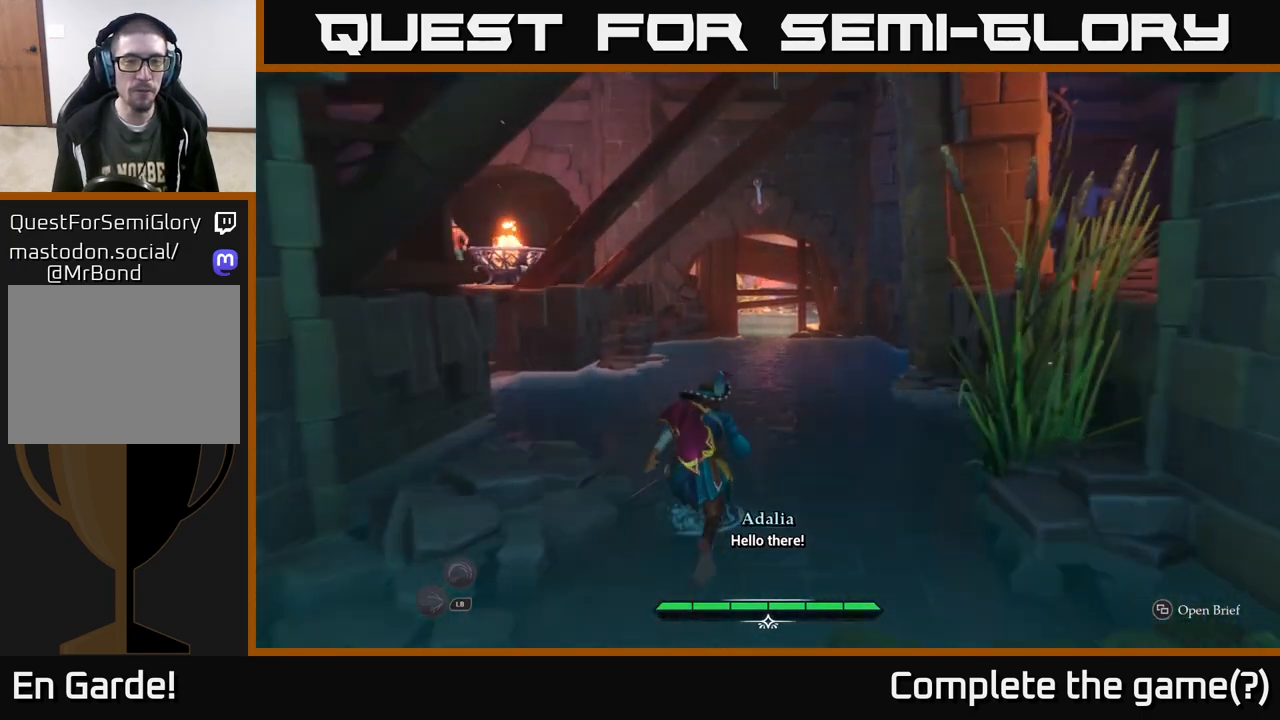
{"buttons": [], "left_stick": "up", "right_stick": "left", "events": [[283, "L2", "up"], [433, "right_stick", "left"]]}
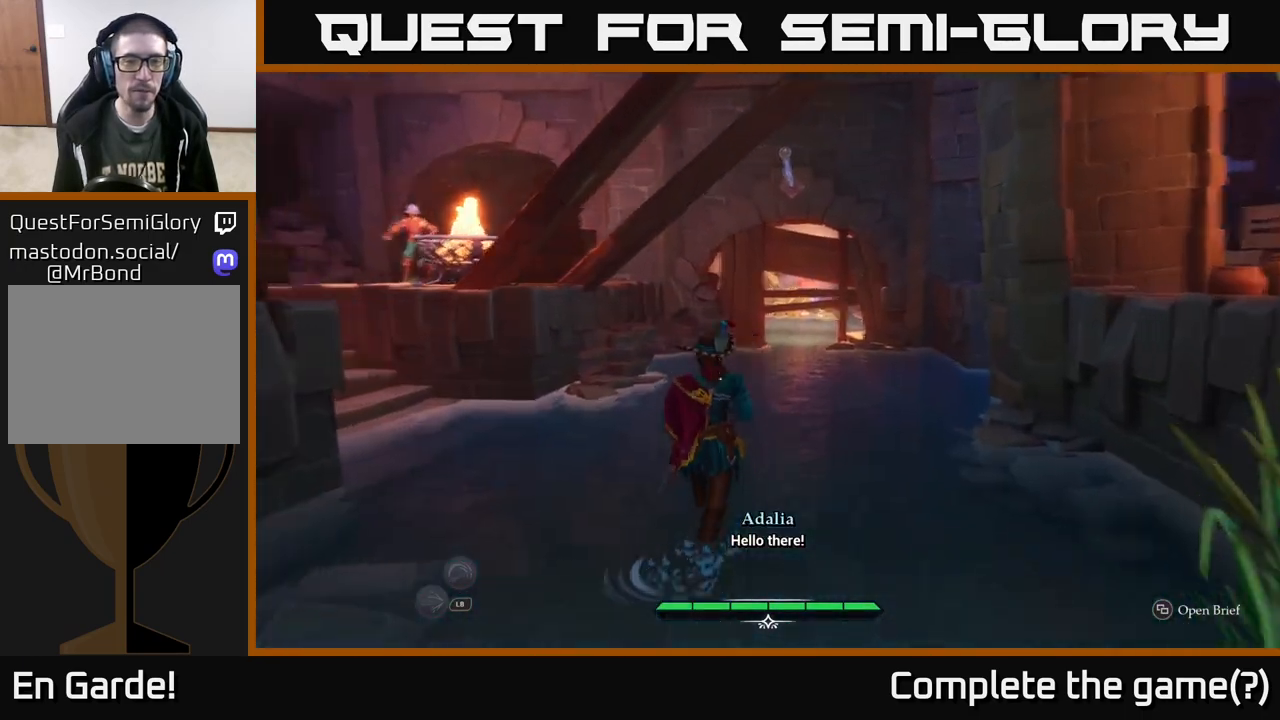
{"buttons": ["L2"], "left_stick": "up", "right_stick": "center", "events": [[117, "left_stick", "center"], [317, "right_stick", "center"], [383, "left_stick", "up"], [450, "L2", "down"]]}
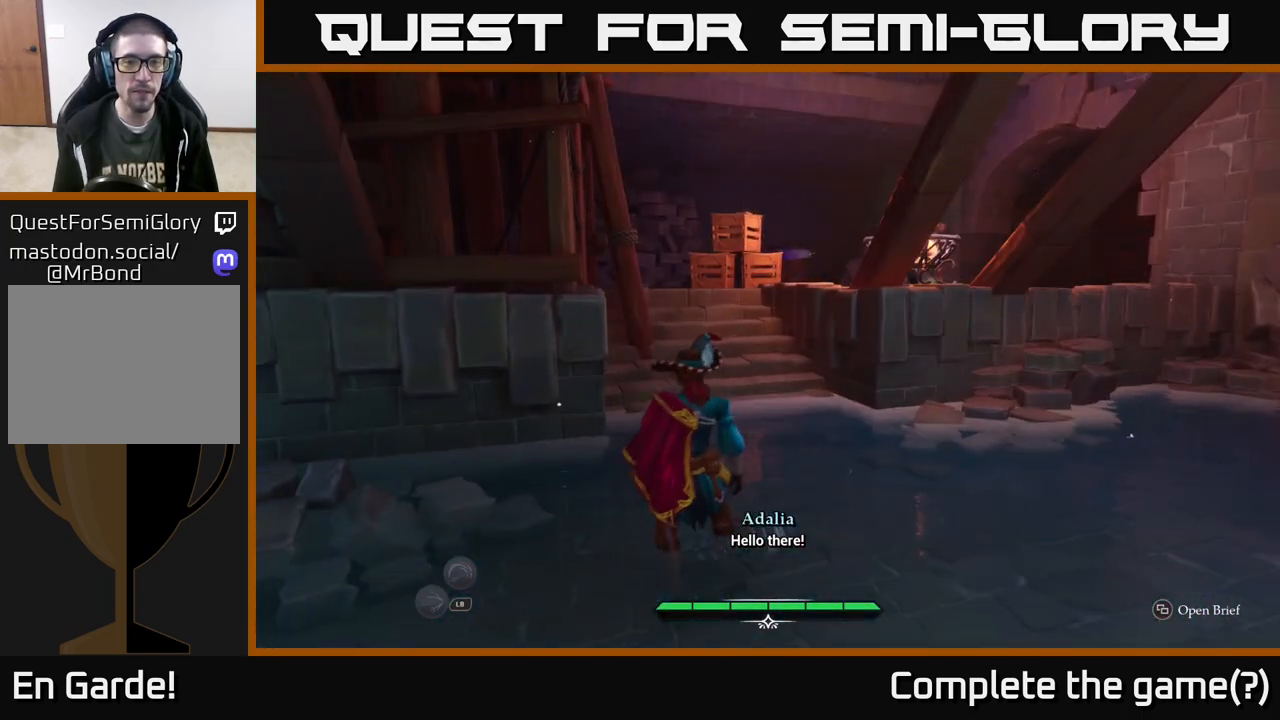
{"buttons": ["L2"], "left_stick": "up", "right_stick": "down-right", "events": [[500, "right_stick", "down-right"]]}
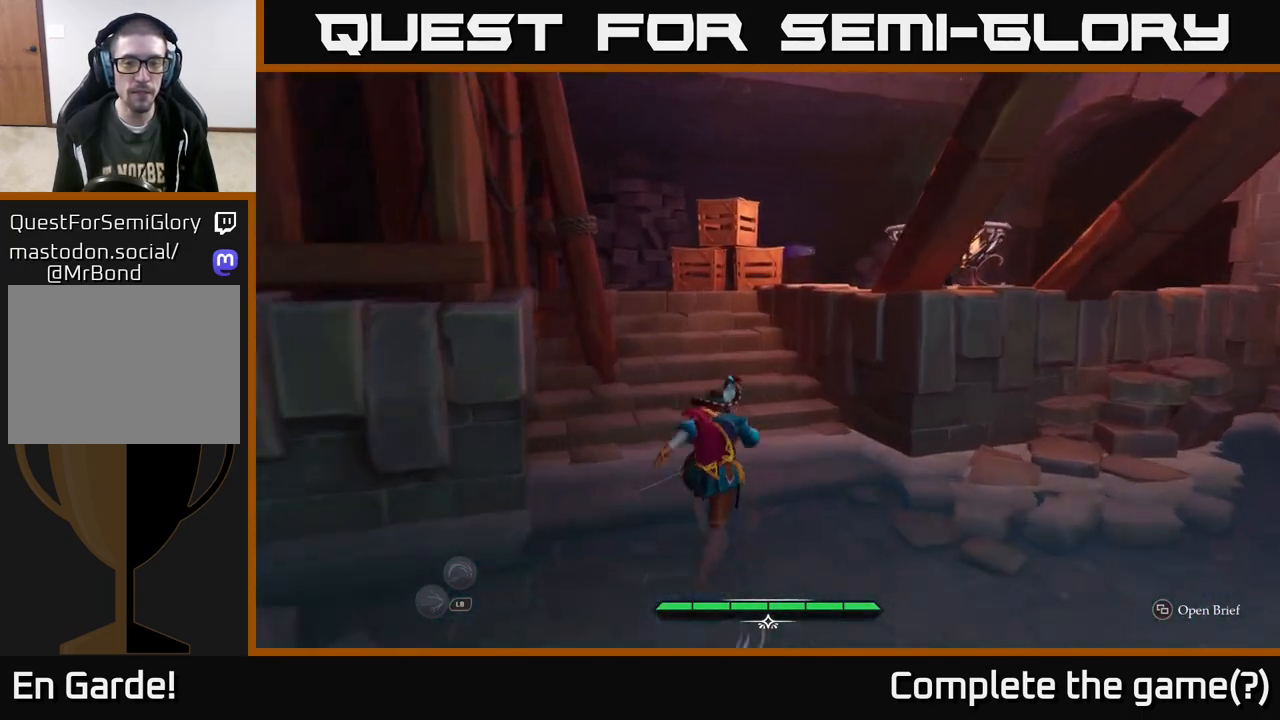
{"buttons": ["L2"], "left_stick": "up-left", "right_stick": "down-right", "events": [[50, "left_stick", "up-left"]]}
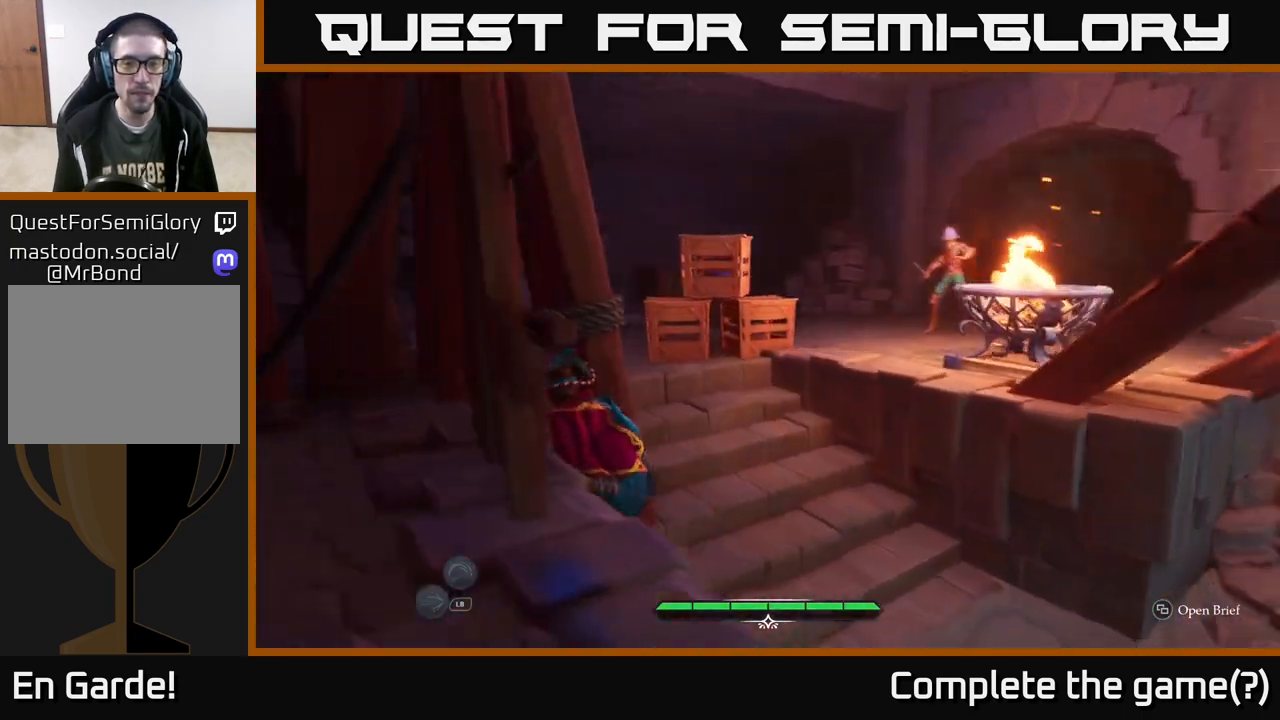
{"buttons": ["L2"], "left_stick": "down-left", "right_stick": "center", "events": [[50, "left_stick", "up"], [250, "left_stick", "up-left"], [400, "left_stick", "down-left"], [450, "right_stick", "center"]]}